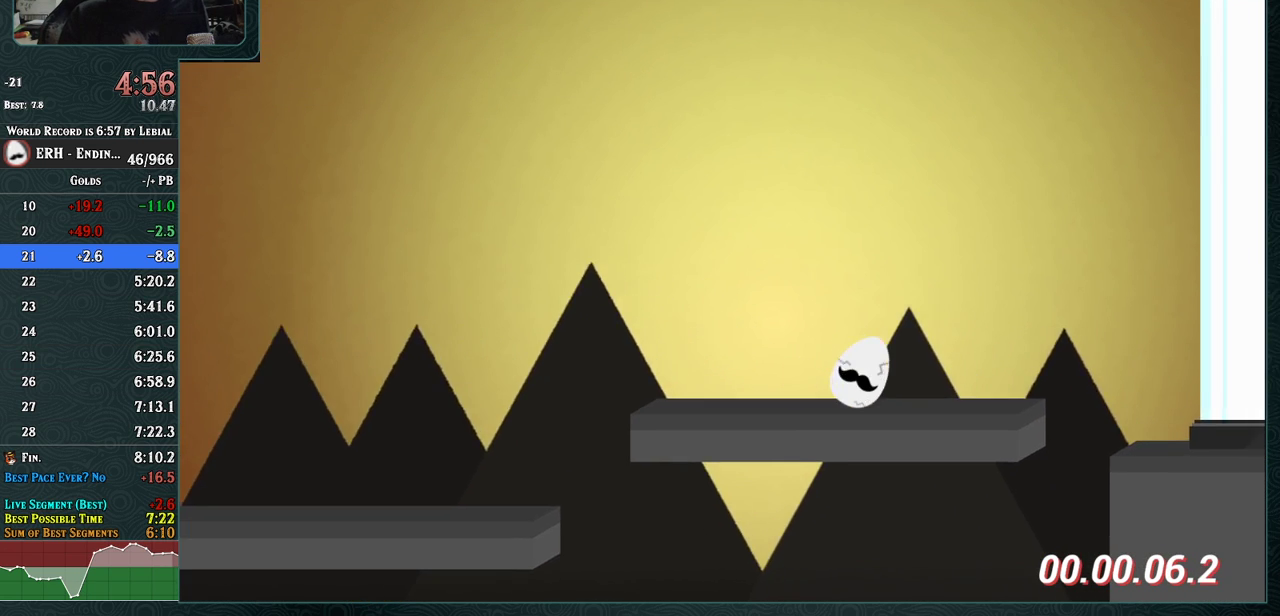
Gameplay with a controller (arcade stick); each line is a JSON object with the inputs held at the frame after it. "events" lists button and stick changes between this image and that frame as [ms after this image, input, new state], when the widget could be followed in between. Not read: L3 R3.
{"buttons": [], "left_stick": "center", "events": [[67, "CROSS", "down"], [183, "R1", "down"], [283, "R1", "up"], [433, "CROSS", "up"]]}
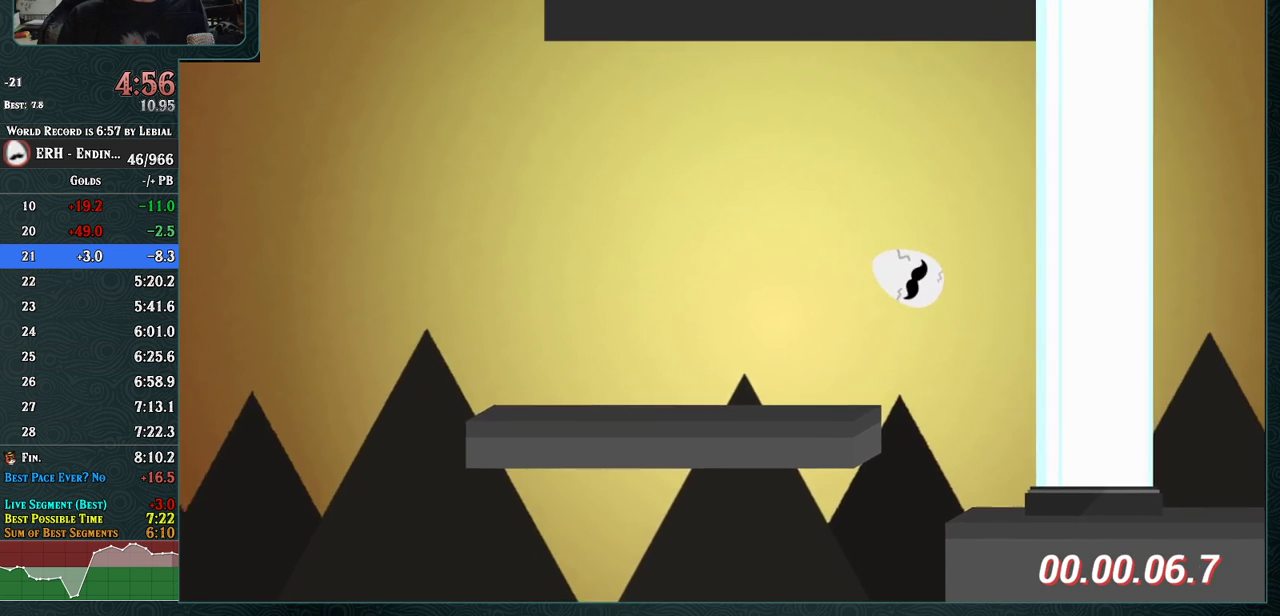
{"buttons": [], "left_stick": "center", "events": []}
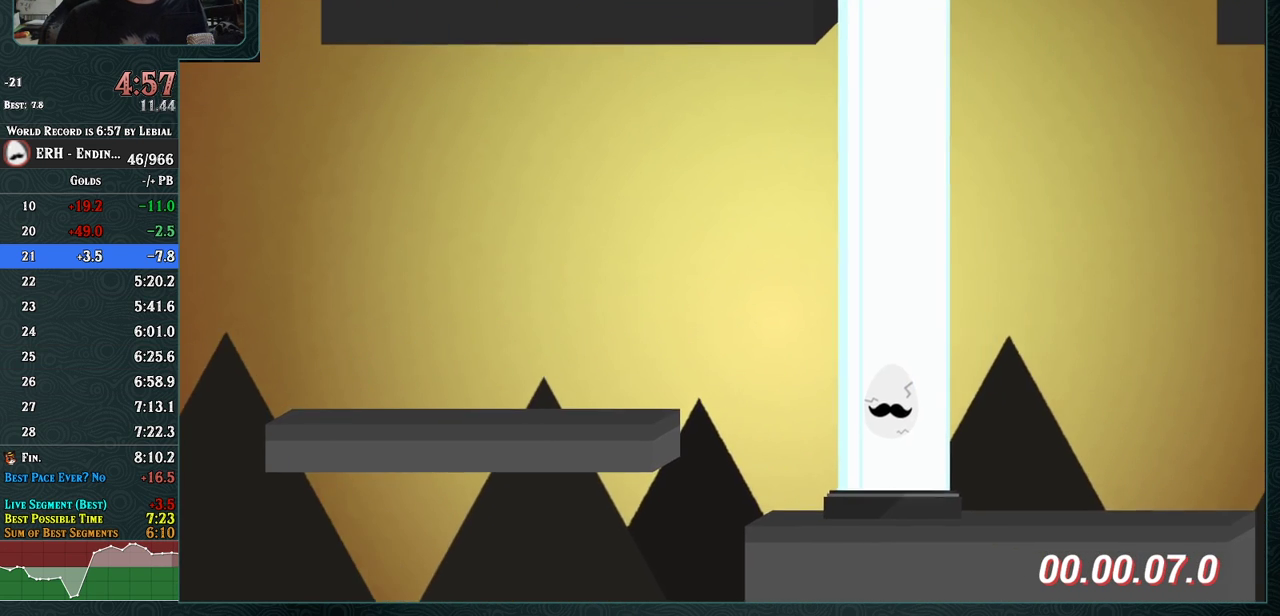
{"buttons": [], "left_stick": "center", "events": []}
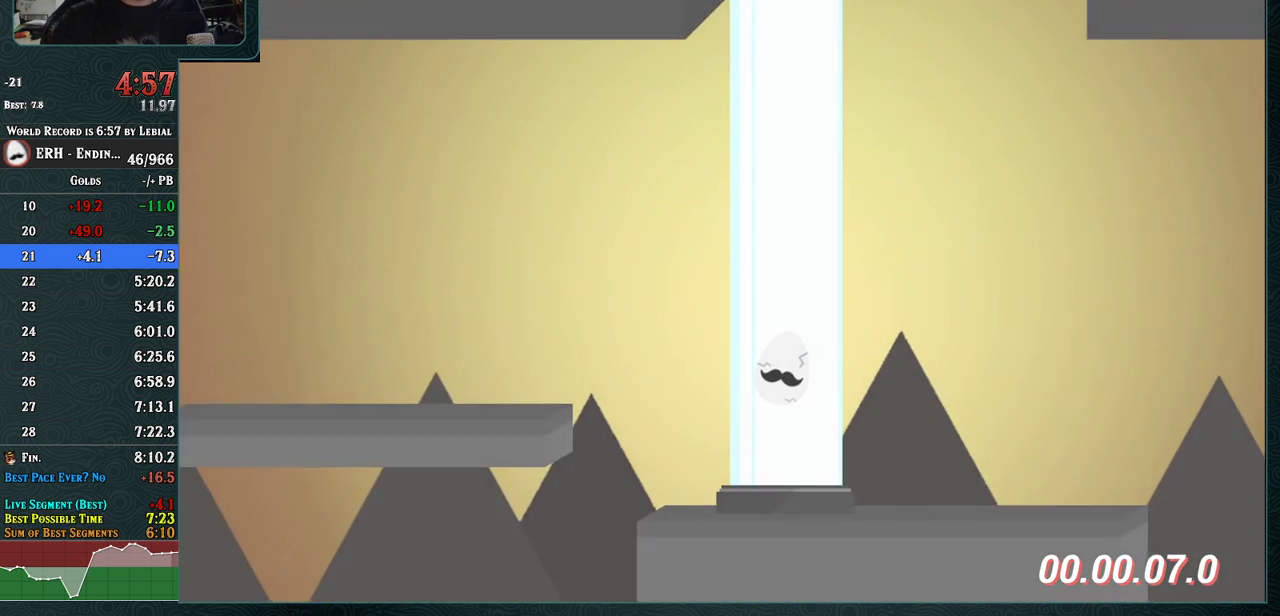
{"buttons": [], "left_stick": "center", "events": []}
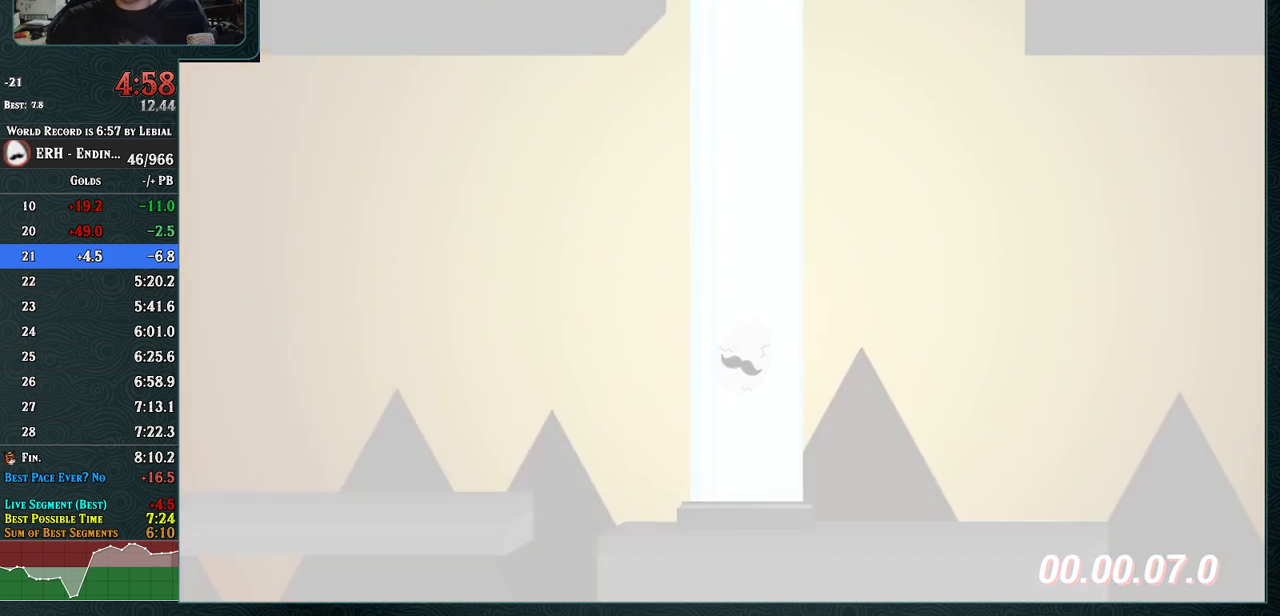
{"buttons": [], "left_stick": "center", "events": []}
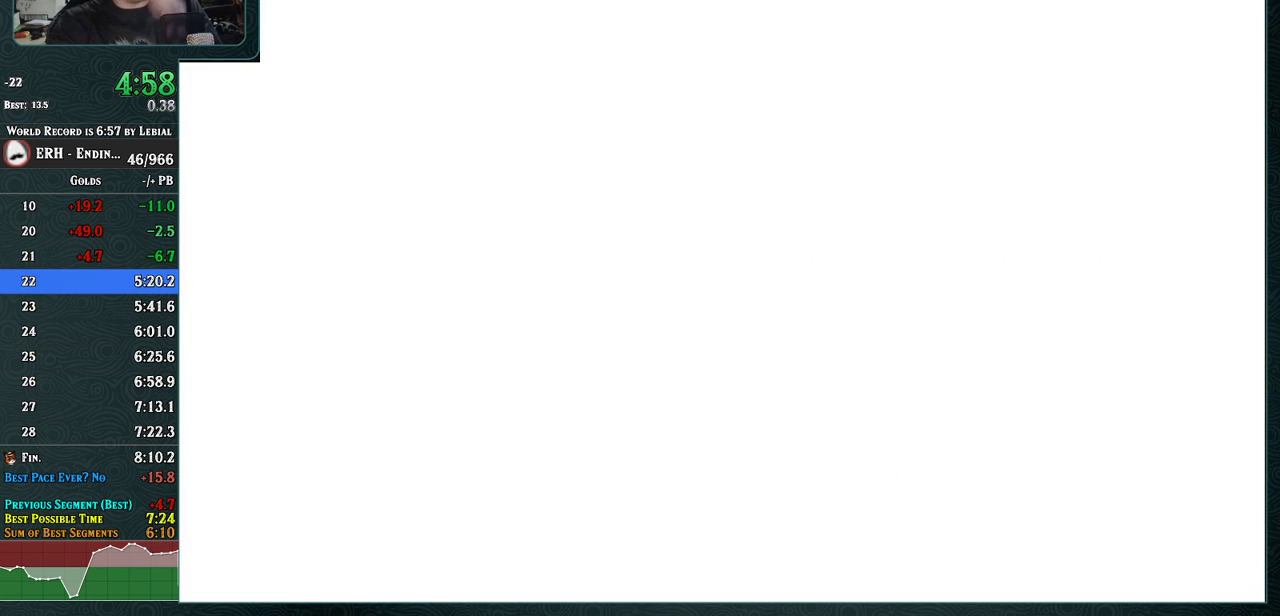
{"buttons": [], "left_stick": "center", "events": []}
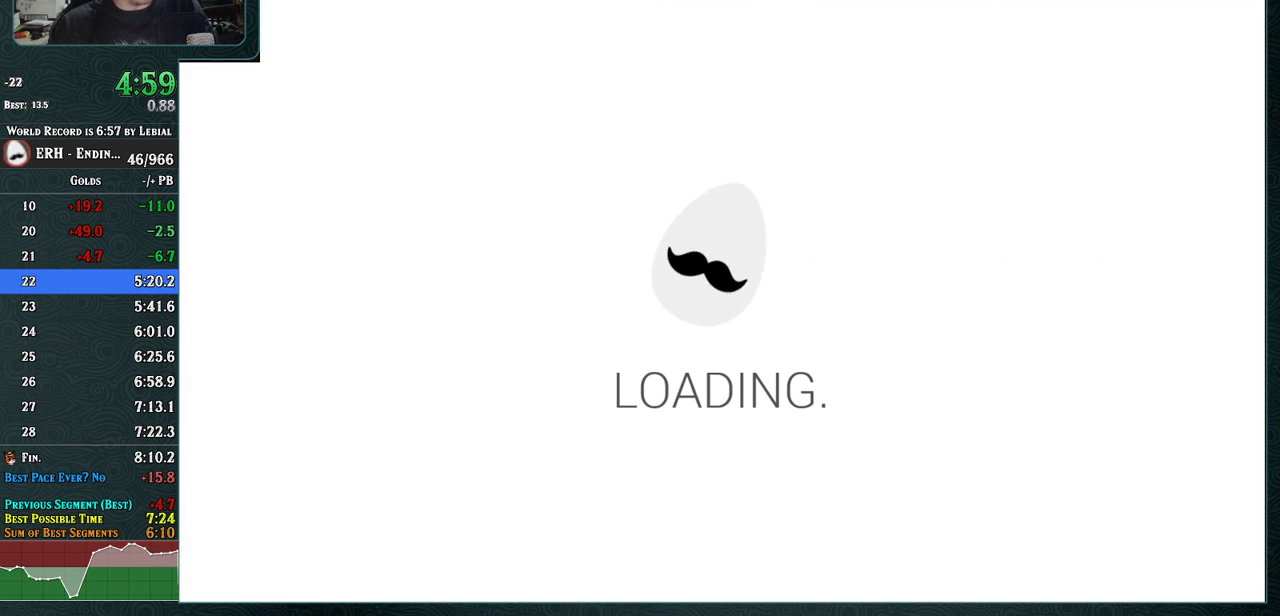
{"buttons": [], "left_stick": "center", "events": []}
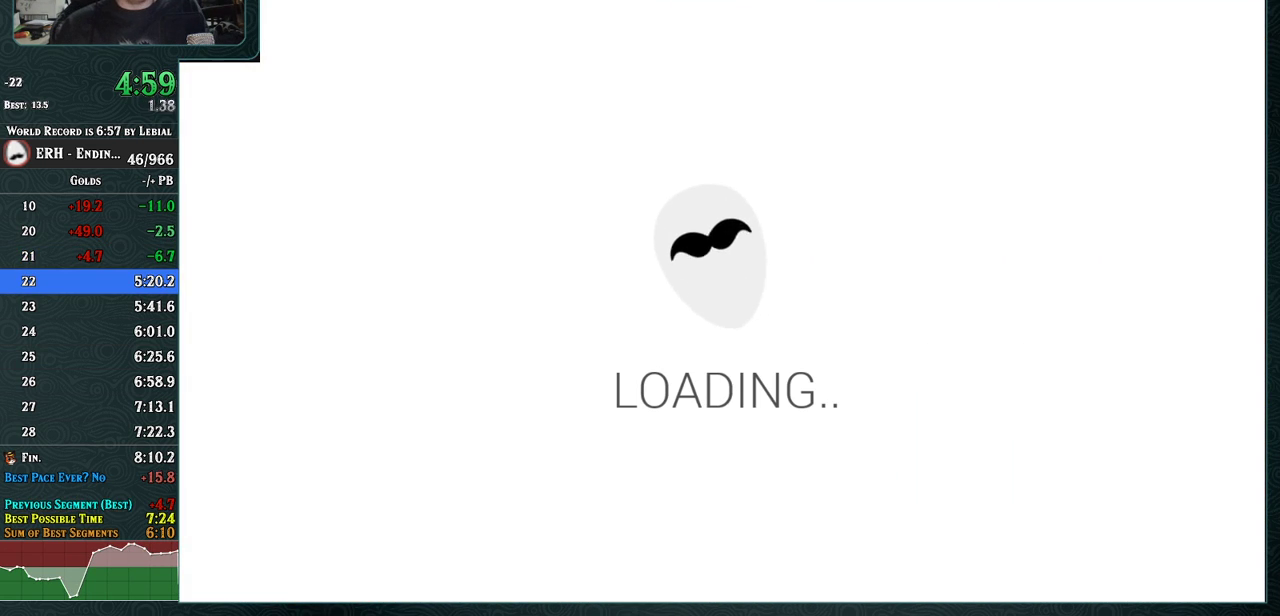
{"buttons": [], "left_stick": "center", "events": []}
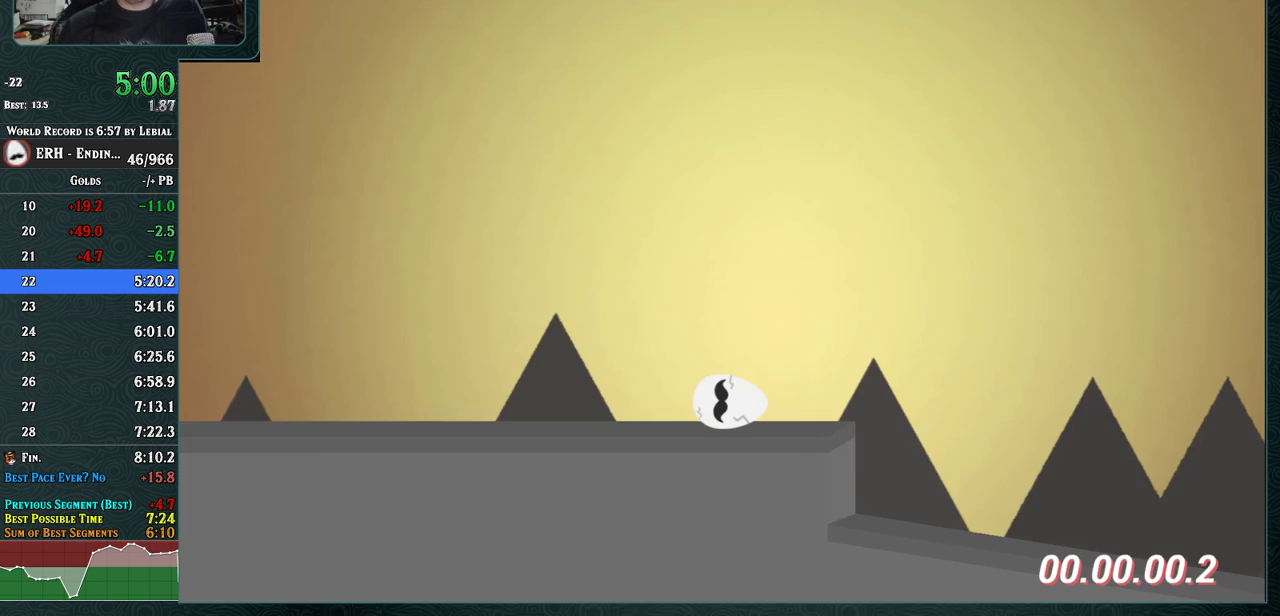
{"buttons": [], "left_stick": "center", "events": [[117, "R1", "down"], [400, "R1", "up"]]}
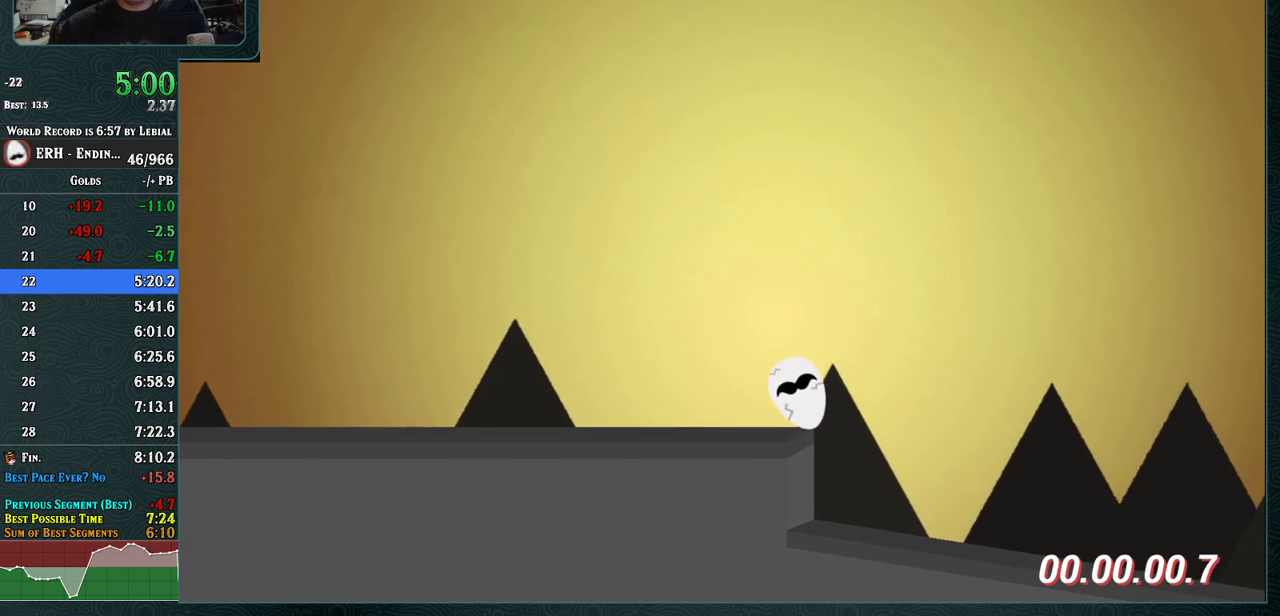
{"buttons": [], "left_stick": "center", "events": [[83, "R1", "down"], [200, "R1", "up"]]}
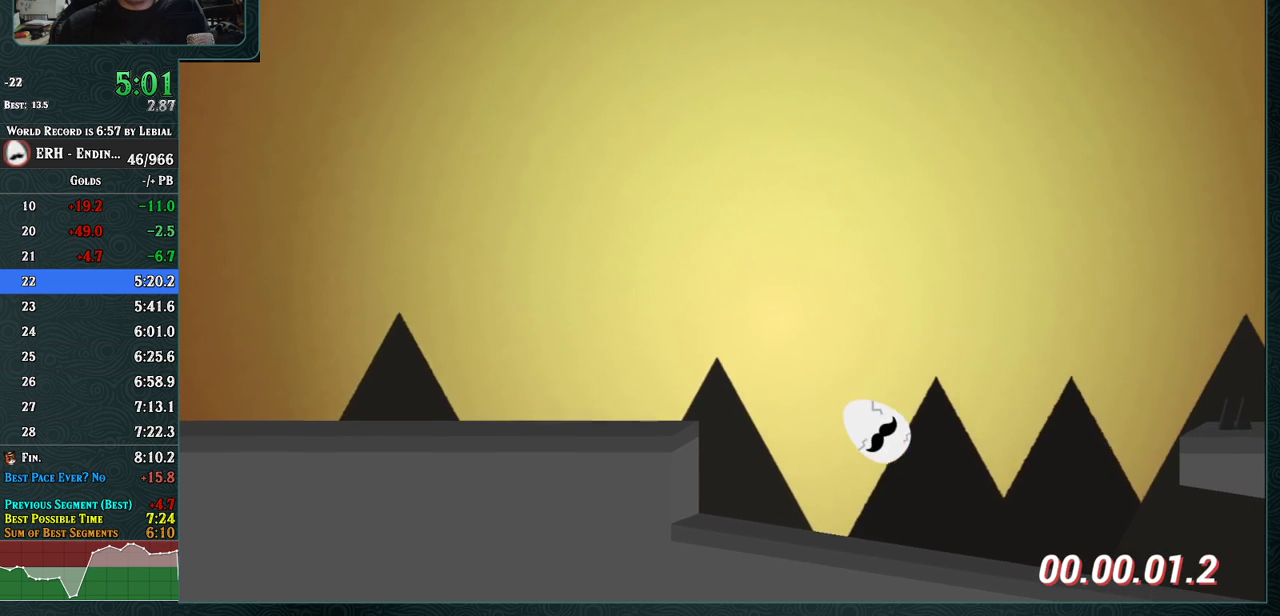
{"buttons": [], "left_stick": "center", "events": [[167, "R1", "down"], [217, "R1", "up"]]}
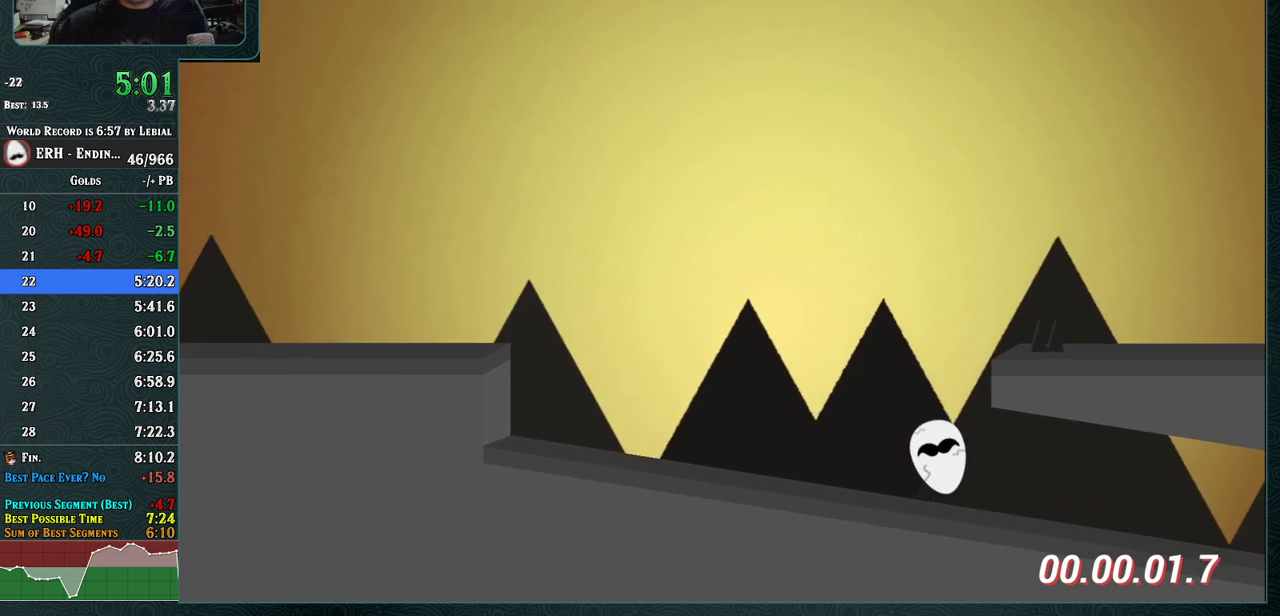
{"buttons": [], "left_stick": "center", "events": []}
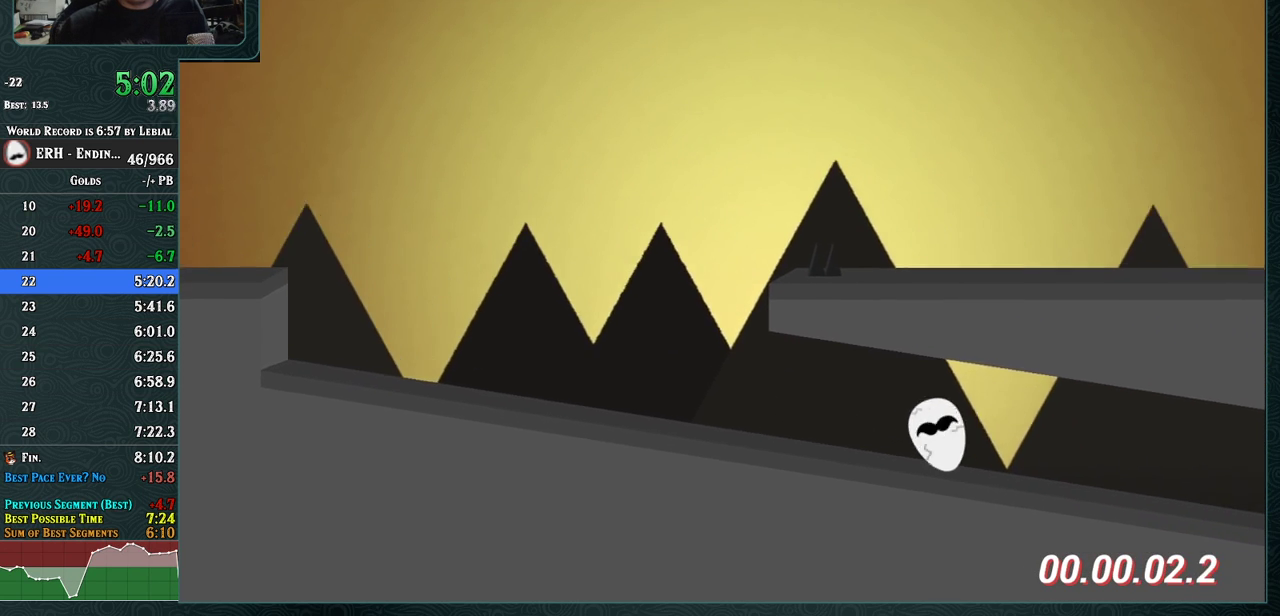
{"buttons": ["CROSS"], "left_stick": "center", "events": [[283, "CROSS", "down"]]}
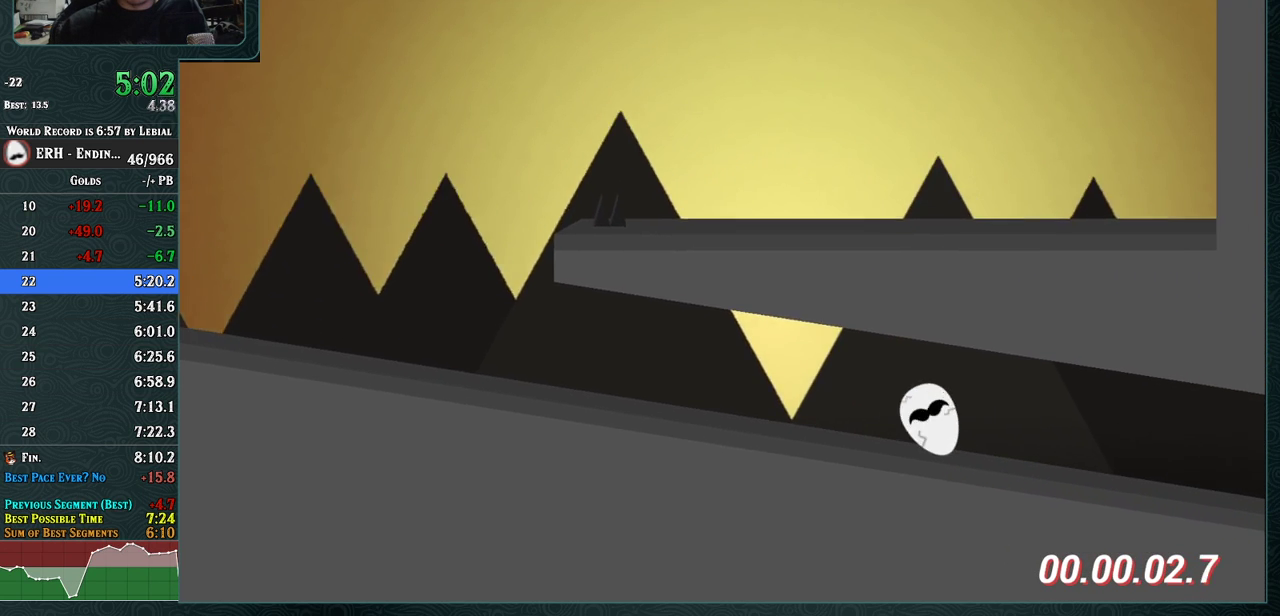
{"buttons": ["CROSS"], "left_stick": "center", "events": []}
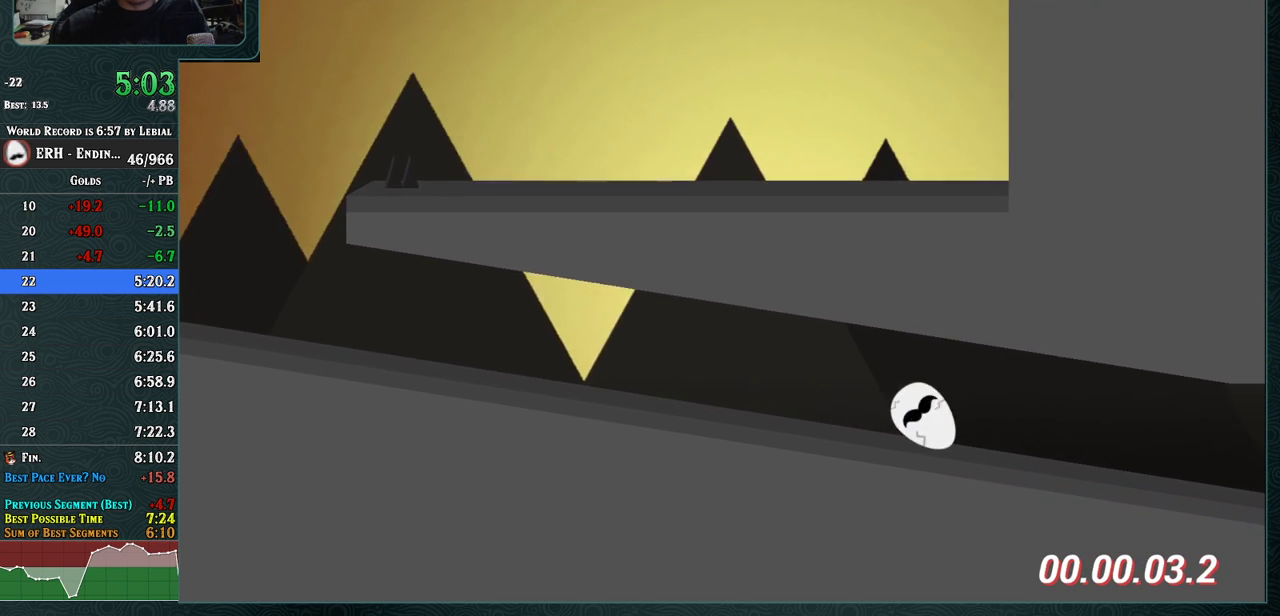
{"buttons": ["CROSS"], "left_stick": "center", "events": []}
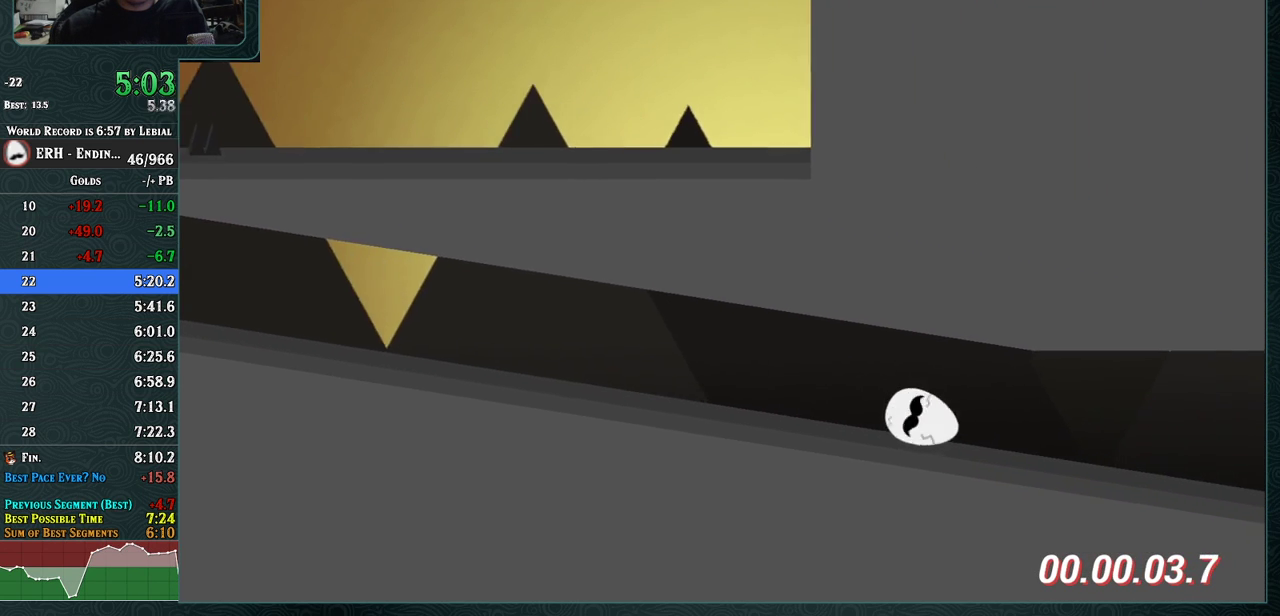
{"buttons": ["CROSS"], "left_stick": "center", "events": []}
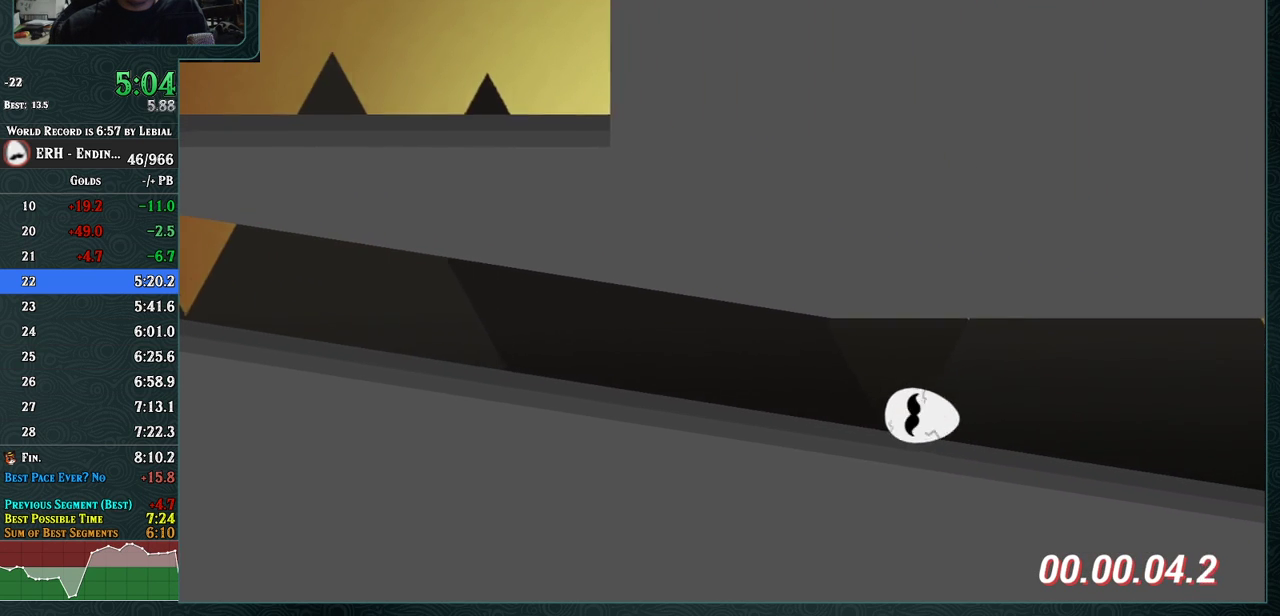
{"buttons": ["CROSS"], "left_stick": "center", "events": []}
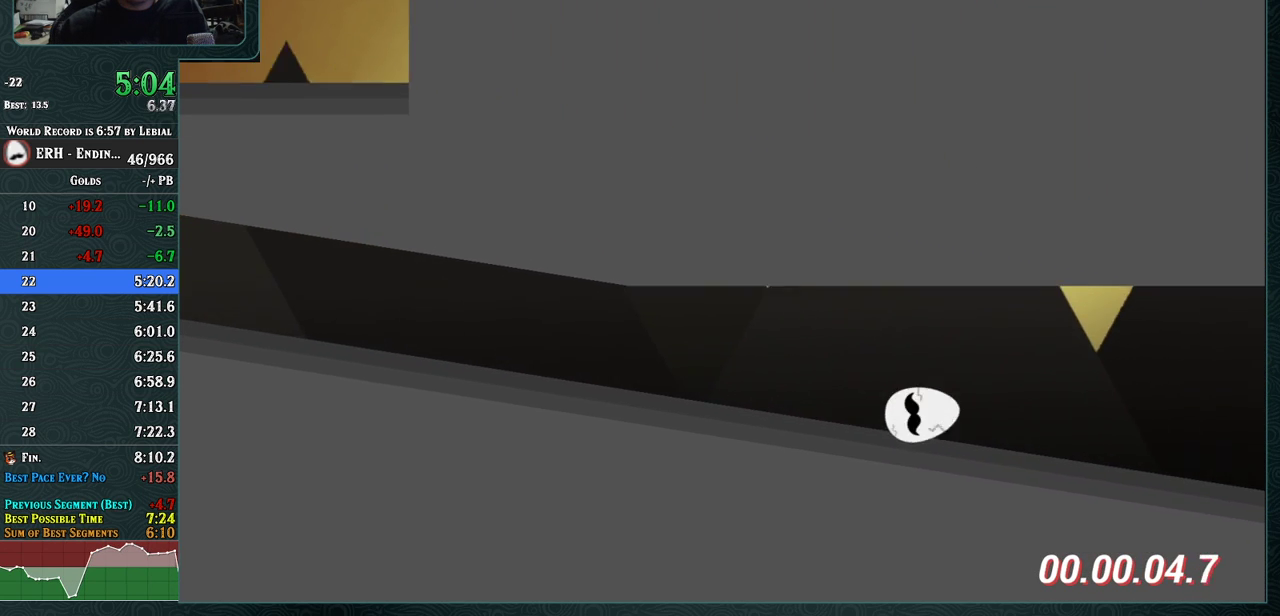
{"buttons": ["CROSS"], "left_stick": "center", "events": []}
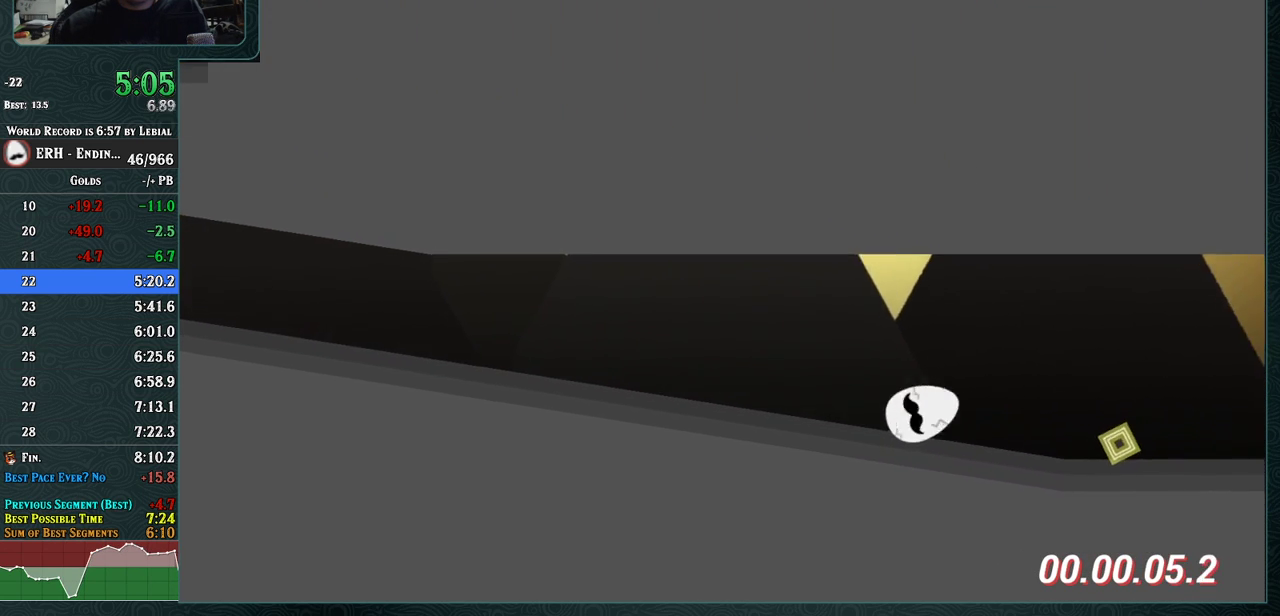
{"buttons": [], "left_stick": "center", "events": [[67, "R1", "down"], [267, "R1", "up"], [500, "CROSS", "up"]]}
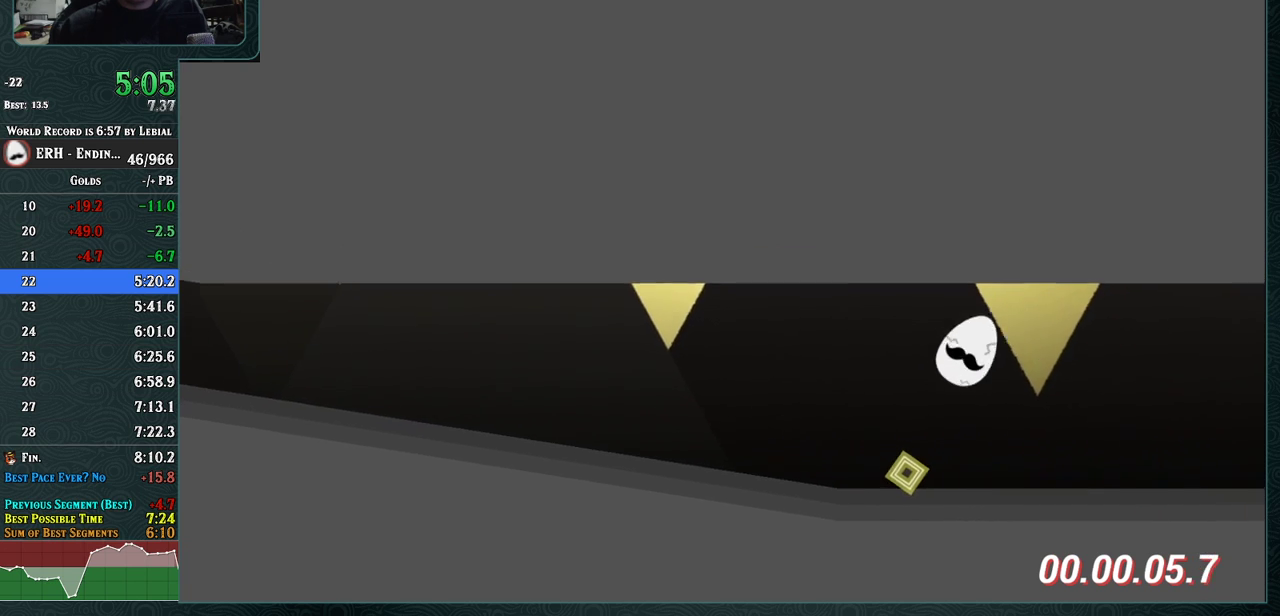
{"buttons": [], "left_stick": "center", "events": [[217, "R1", "down"], [317, "R1", "up"]]}
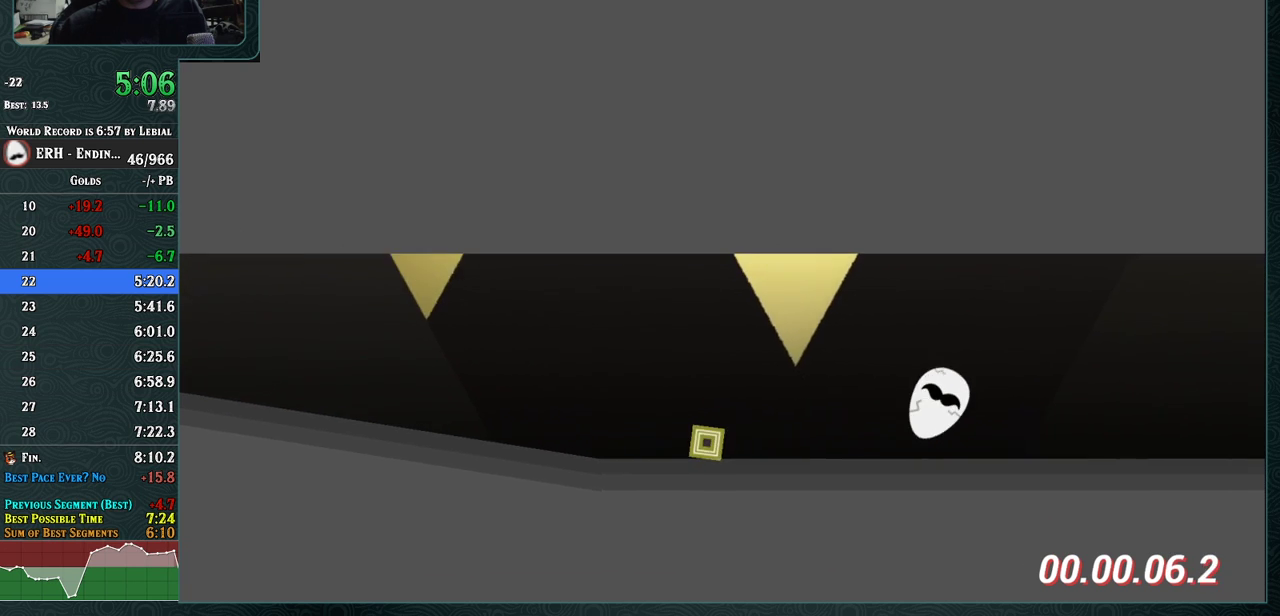
{"buttons": [], "left_stick": "center", "events": [[133, "R1", "down"], [233, "R1", "up"]]}
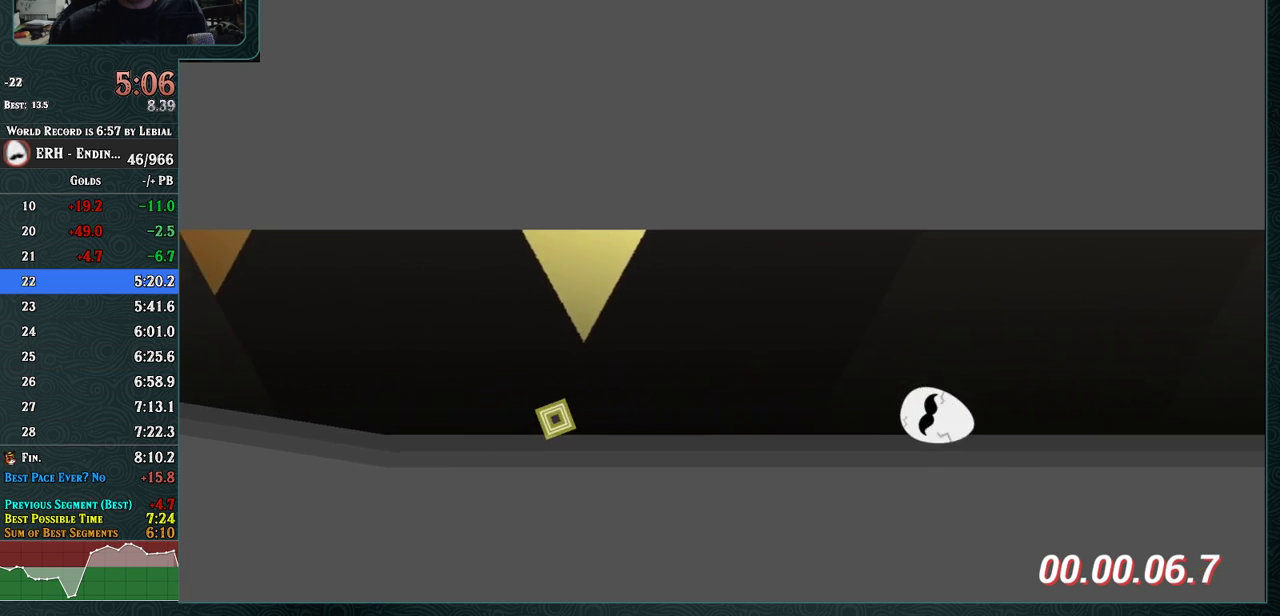
{"buttons": [], "left_stick": "center", "events": [[17, "R1", "down"], [100, "R1", "up"]]}
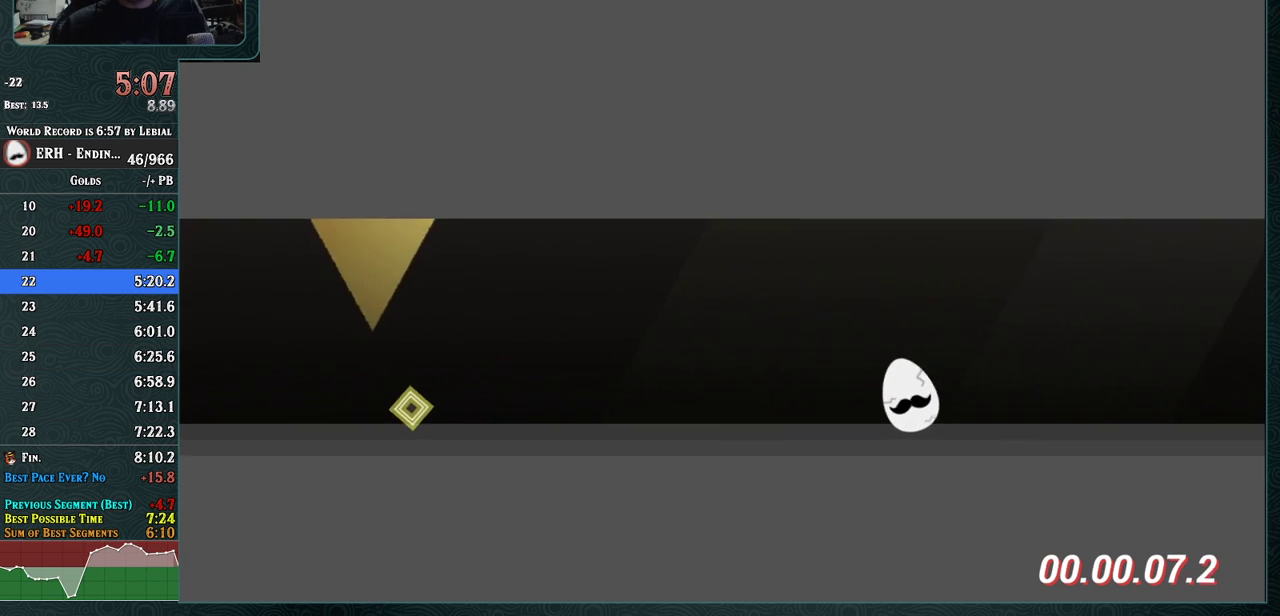
{"buttons": [], "left_stick": "center", "events": [[300, "R1", "down"], [400, "R1", "up"]]}
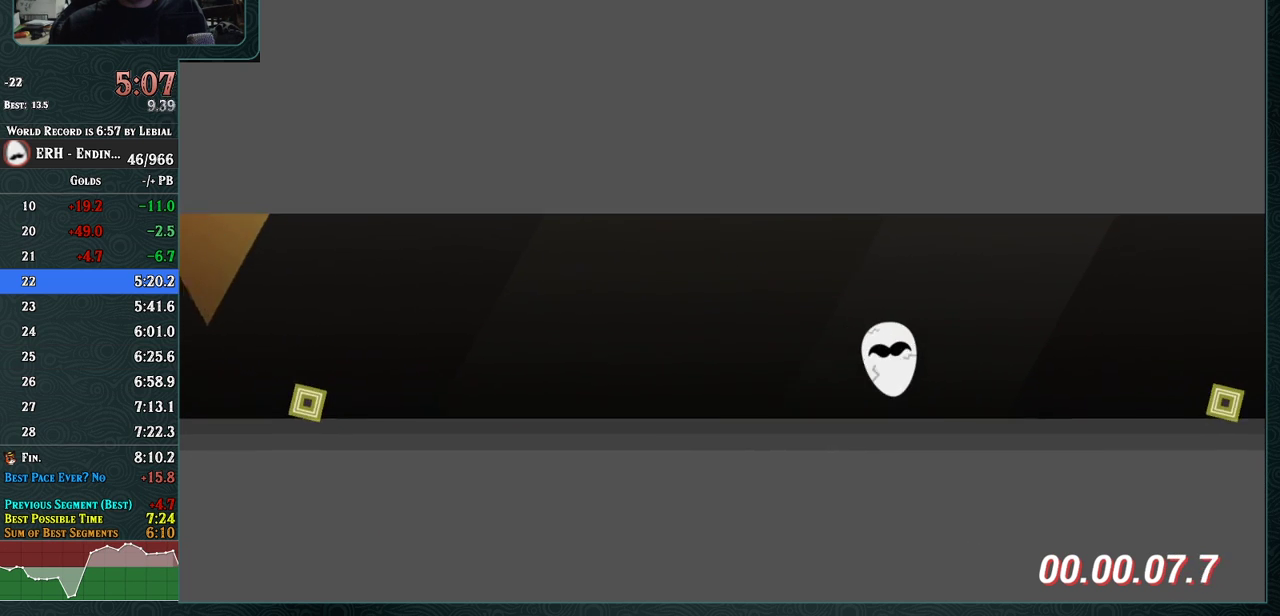
{"buttons": [], "left_stick": "center", "events": []}
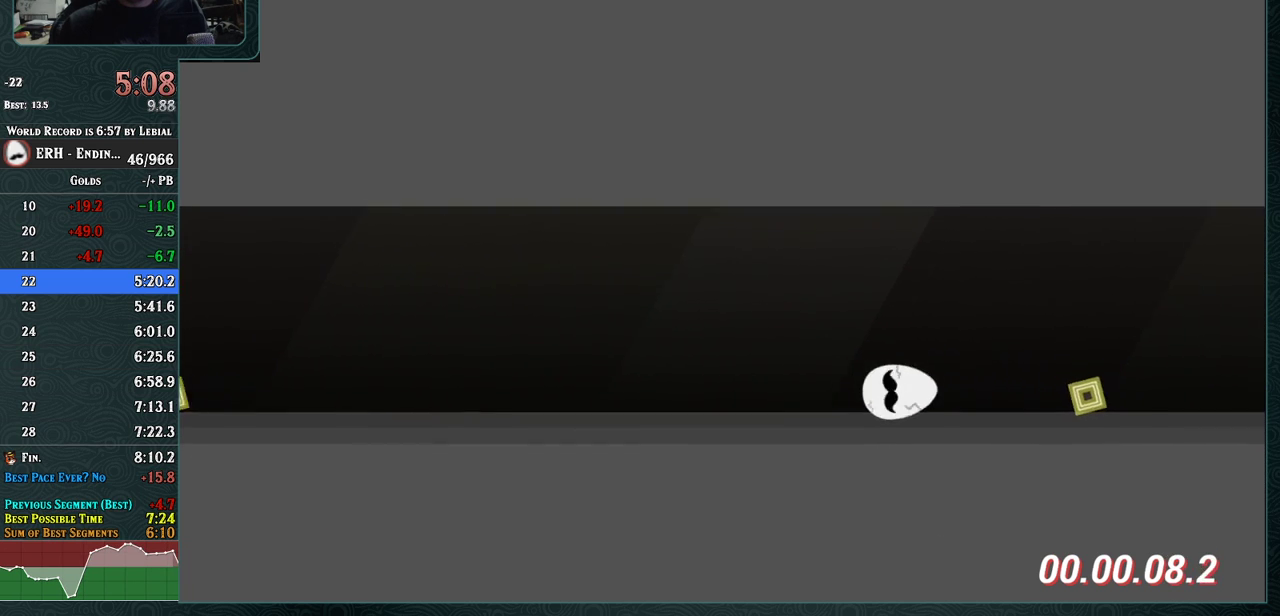
{"buttons": ["CROSS"], "left_stick": "center", "events": [[50, "CROSS", "down"], [333, "R1", "down"], [500, "R1", "up"]]}
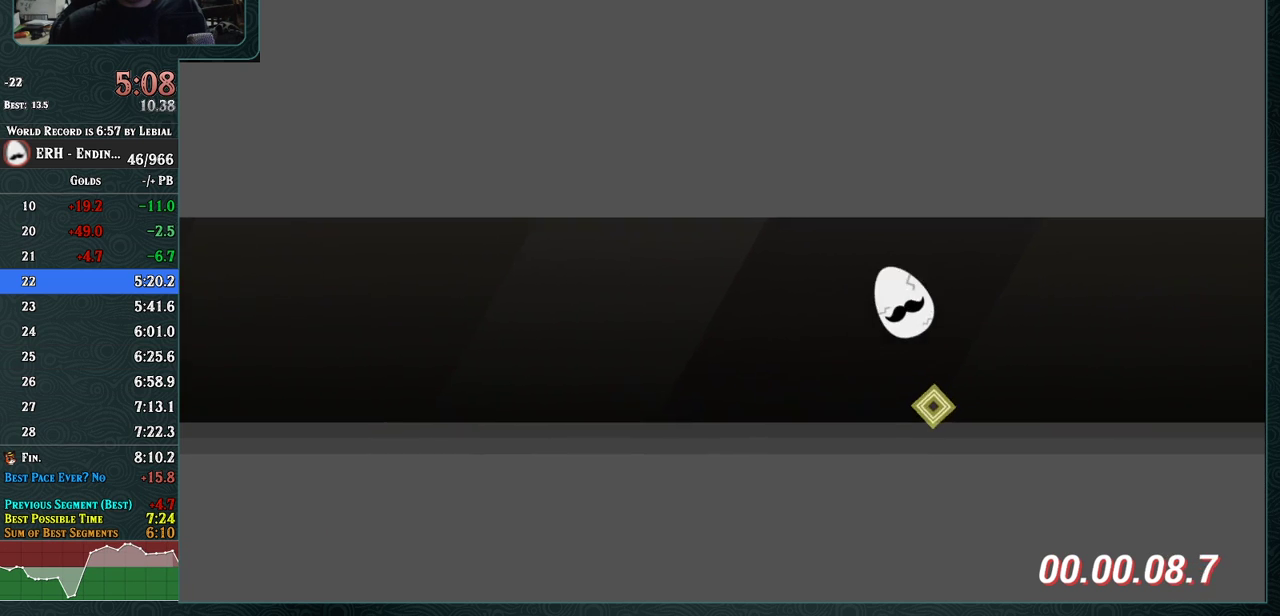
{"buttons": ["R1"], "left_stick": "center", "events": [[267, "CROSS", "up"], [467, "R1", "down"]]}
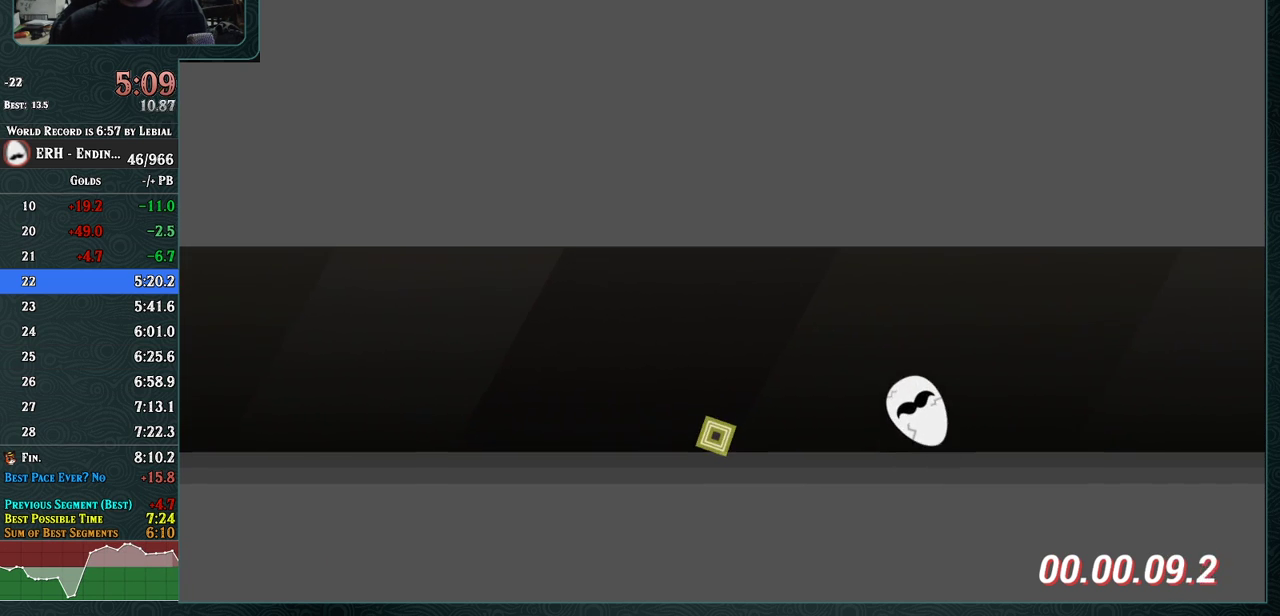
{"buttons": [], "left_stick": "center", "events": [[83, "R1", "up"], [417, "R1", "down"], [500, "R1", "up"]]}
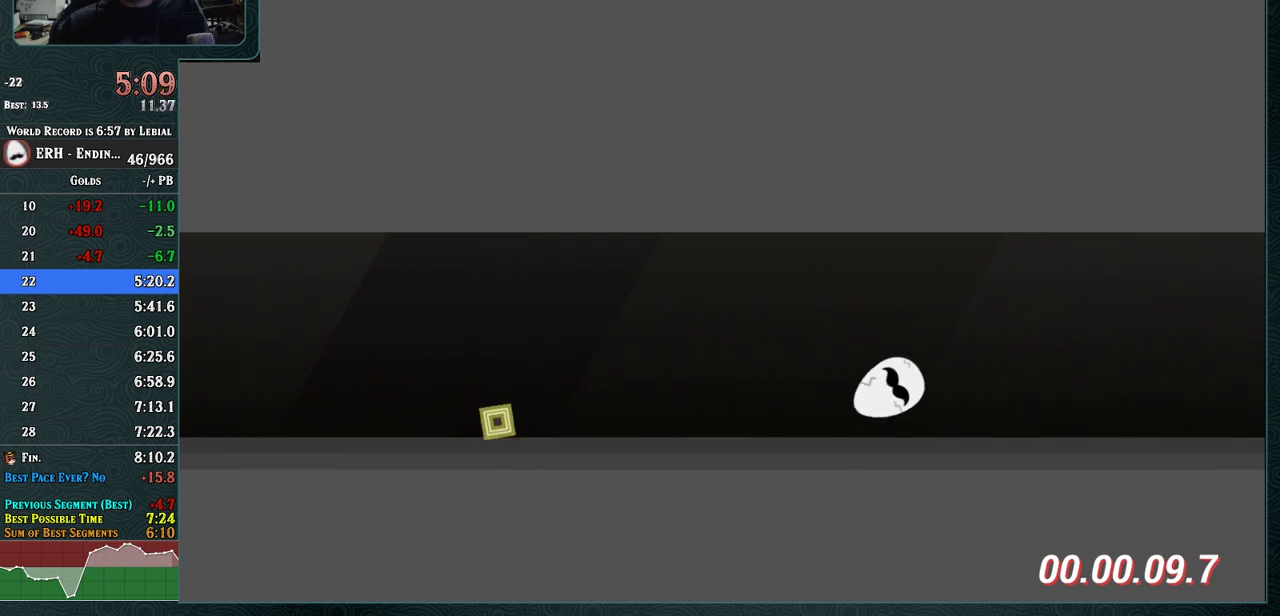
{"buttons": [], "left_stick": "center", "events": []}
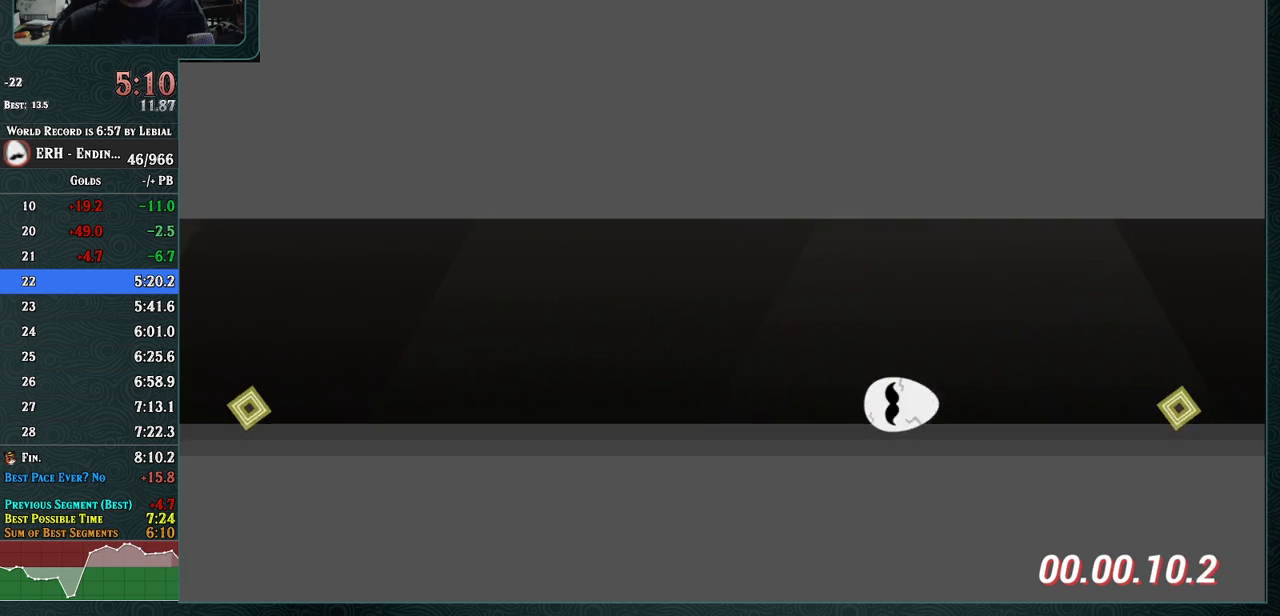
{"buttons": ["CROSS", "R1"], "left_stick": "center", "events": [[183, "CROSS", "down"], [400, "R1", "down"]]}
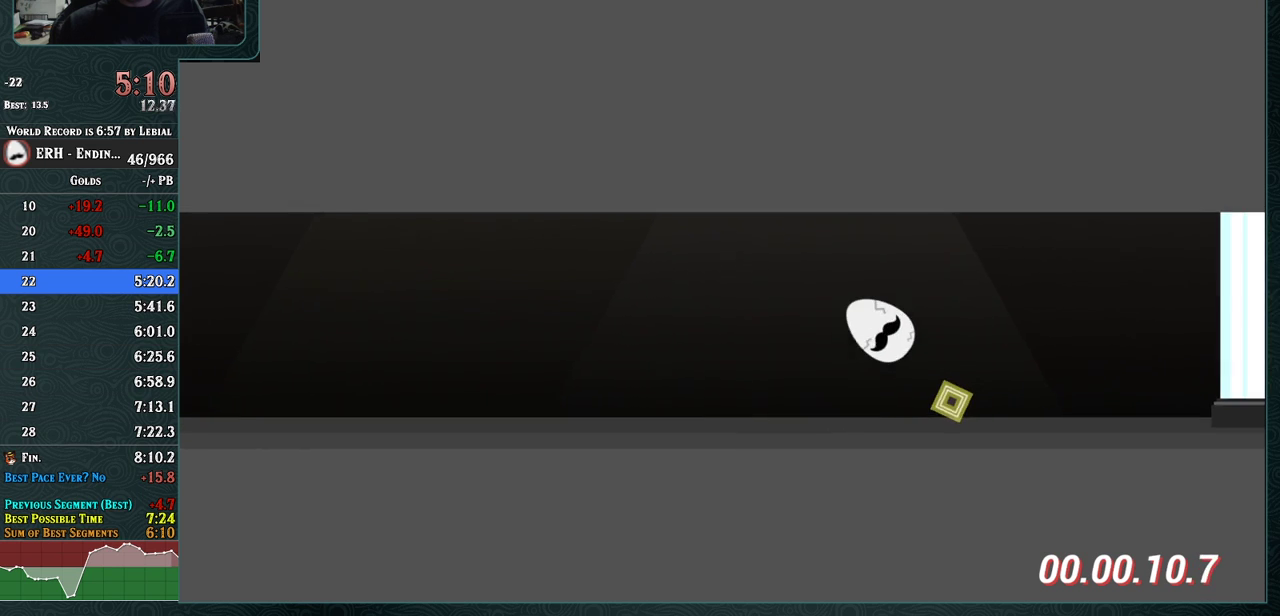
{"buttons": [], "left_stick": "center", "events": [[50, "R1", "up"], [350, "CROSS", "up"]]}